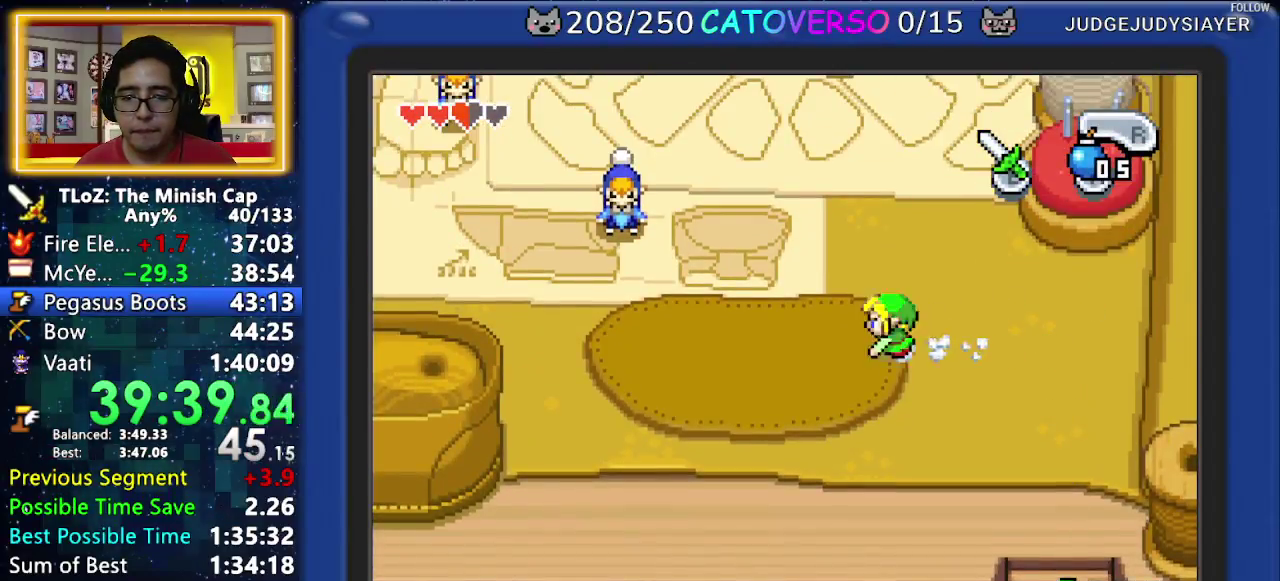
Gameplay with a controller (Nintendo layout); each line is a JSON object with the inputs held at the frame after it. "events" lists button and stick changes between this image and that frame as [ms after this image, input, new state], when the widget could be followed in between. Not read: L3 R3.
{"buttons": ["DPAD_UP"], "events": [[150, "R1", "down"], [333, "R1", "up"]]}
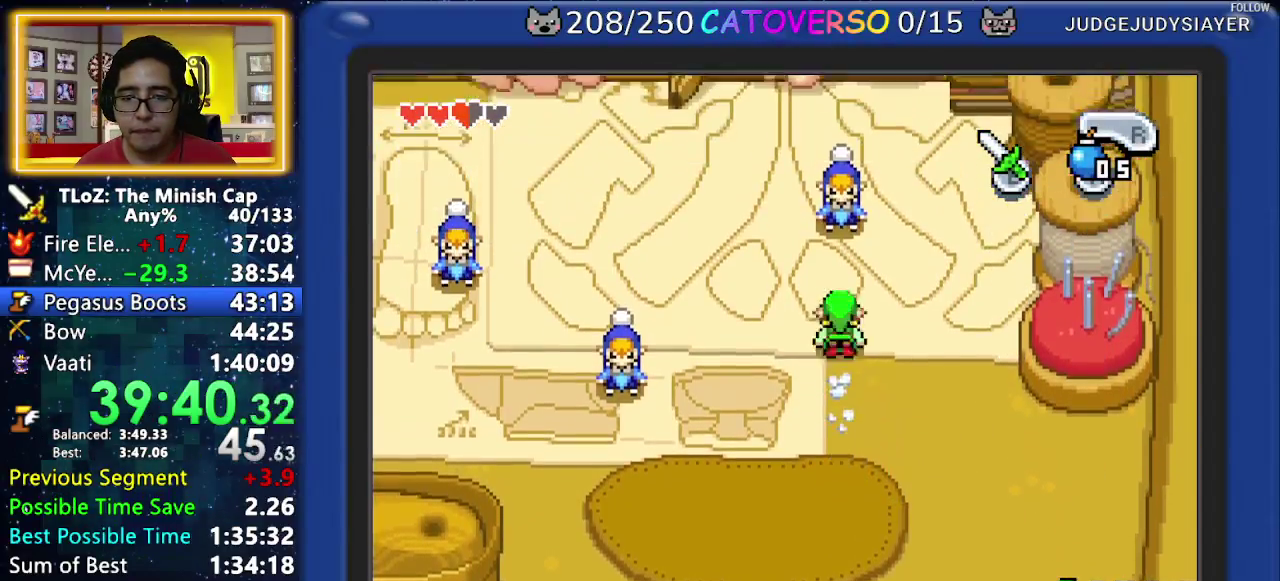
{"buttons": ["B", "DPAD_UP", "DPAD_LEFT"], "events": [[167, "R1", "down"], [283, "R1", "up"], [317, "B", "down"], [483, "DPAD_LEFT", "down"]]}
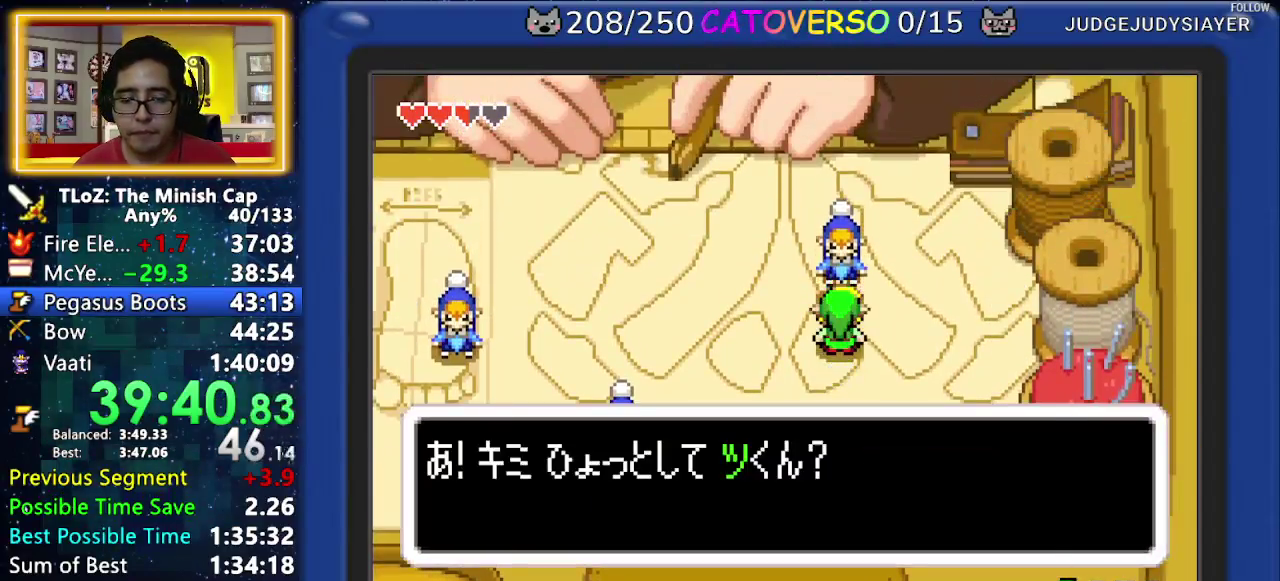
{"buttons": ["B", "DPAD_UP", "DPAD_LEFT"], "events": [[83, "DPAD_LEFT", "up"], [133, "DPAD_DOWN", "down"], [183, "DPAD_DOWN", "up"], [183, "DPAD_LEFT", "down"], [233, "DPAD_LEFT", "up"], [283, "DPAD_DOWN", "down"], [317, "DPAD_LEFT", "down"], [350, "DPAD_DOWN", "up"], [383, "DPAD_LEFT", "up"], [450, "DPAD_LEFT", "down"]]}
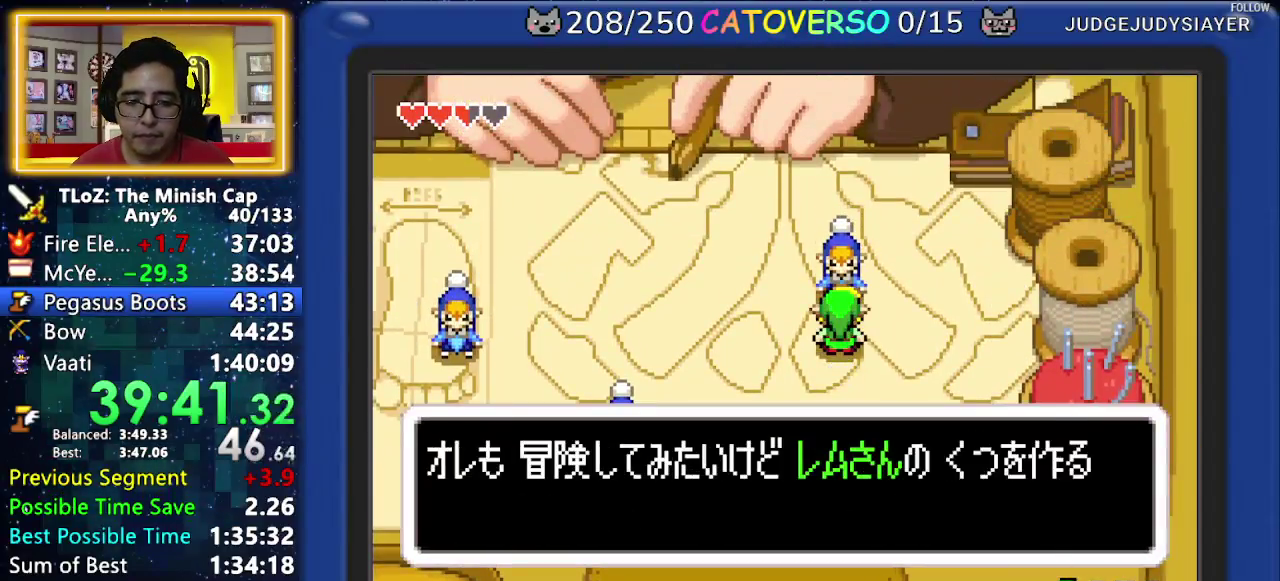
{"buttons": ["B", "DPAD_DOWN"]}
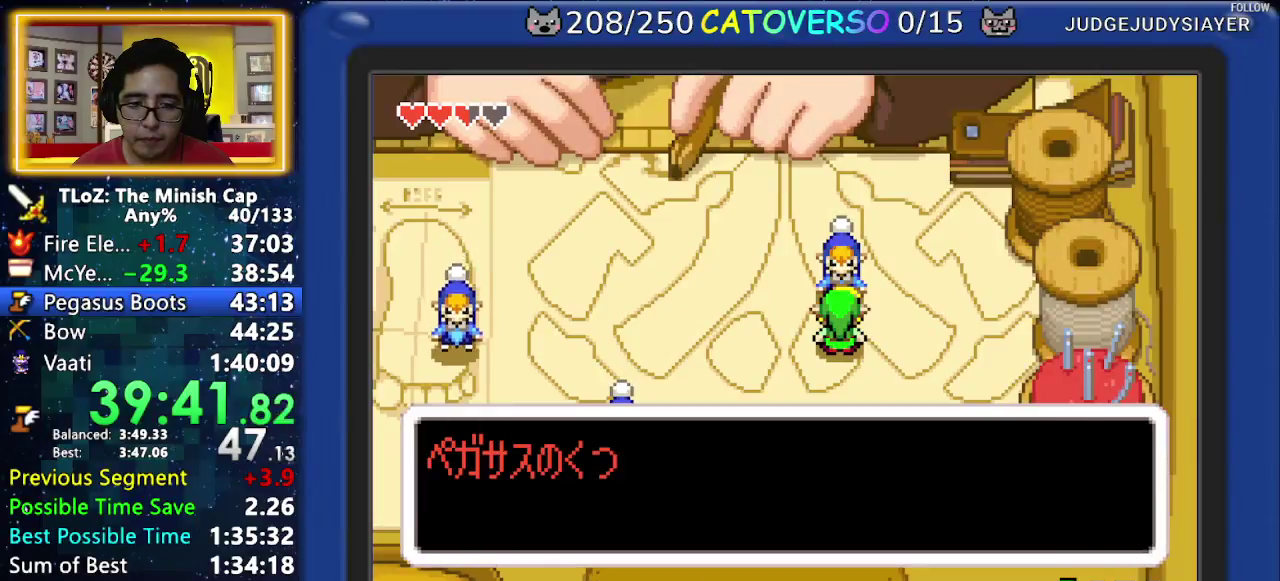
{"buttons": ["B", "DPAD_RIGHT"]}
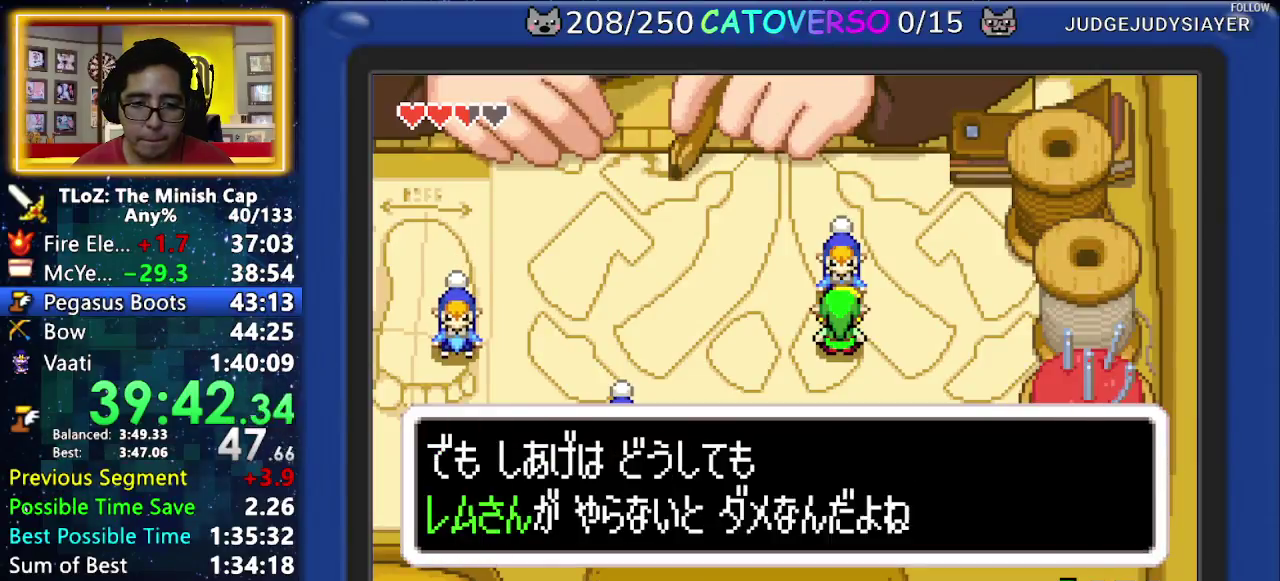
{"buttons": ["B", "DPAD_UP", "DPAD_RIGHT"]}
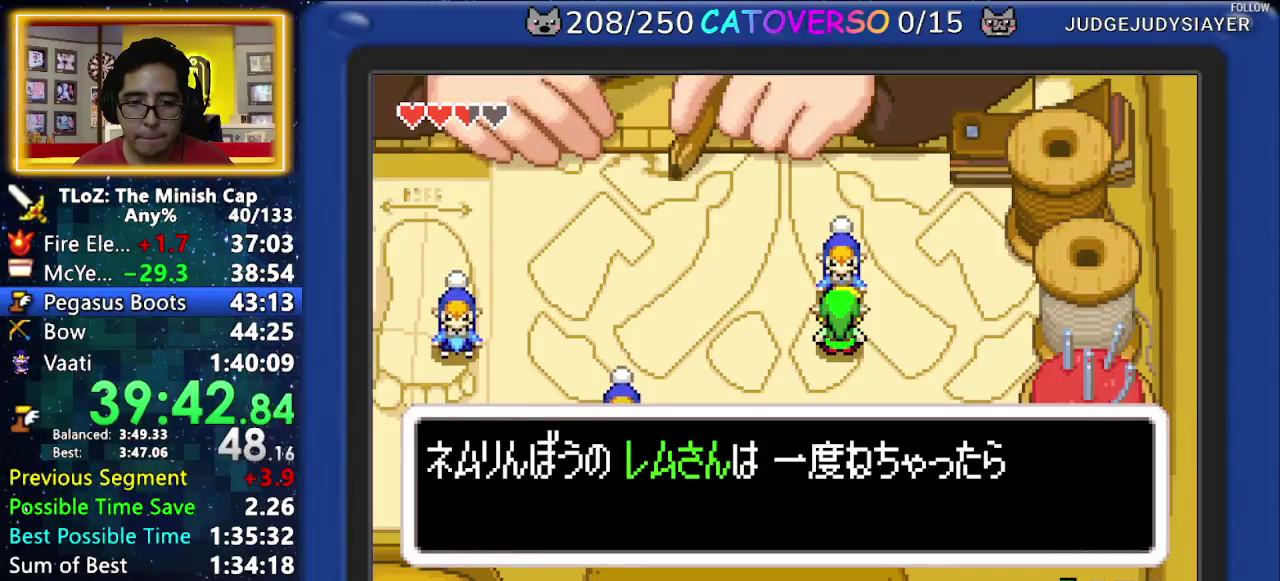
{"buttons": ["B", "DPAD_DOWN", "DPAD_LEFT"]}
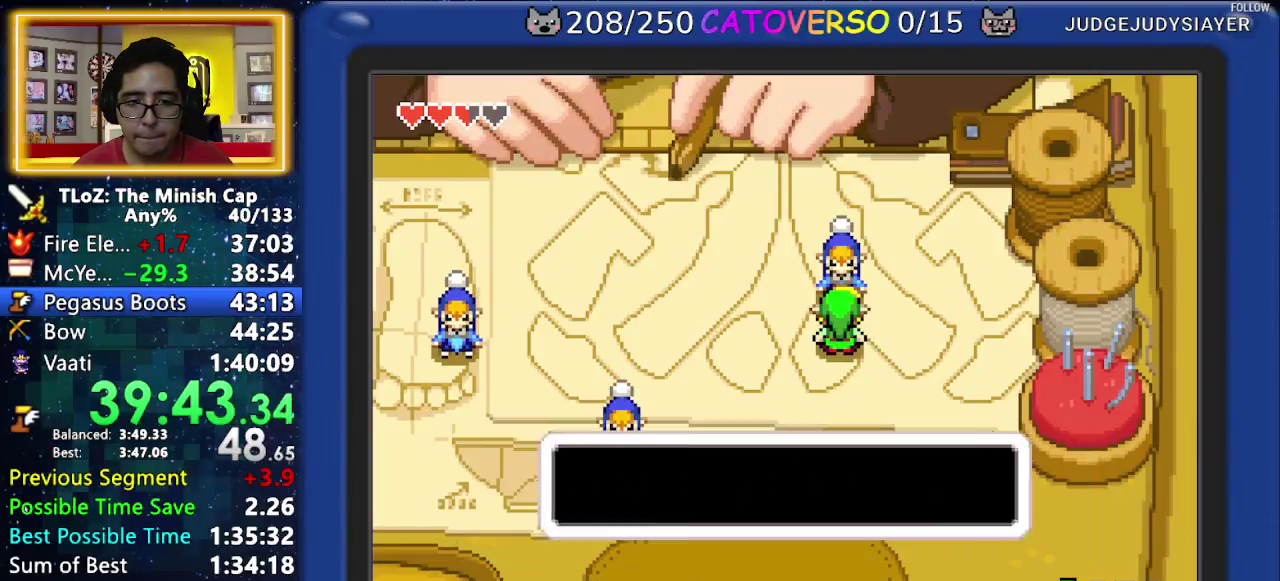
{"buttons": [], "events": [[17, "DPAD_DOWN", "up"], [67, "DPAD_LEFT", "up"], [83, "DPAD_RIGHT", "down"], [150, "DPAD_LEFT", "down"], [150, "DPAD_RIGHT", "up"], [217, "DPAD_LEFT", "up"], [317, "B", "up"]]}
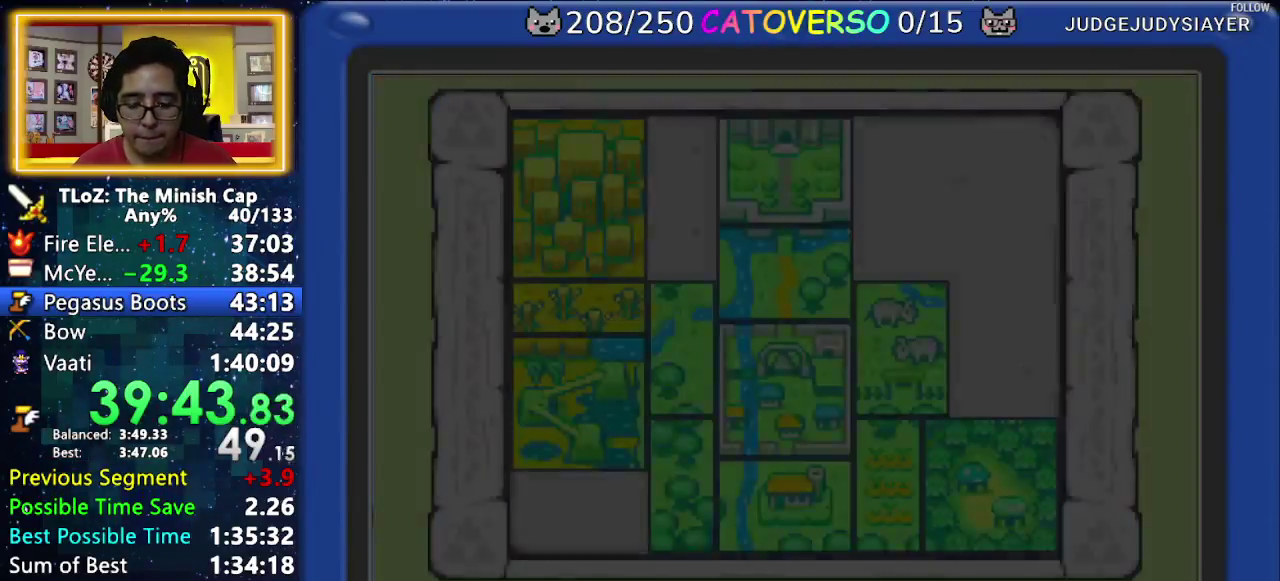
{"buttons": [], "events": []}
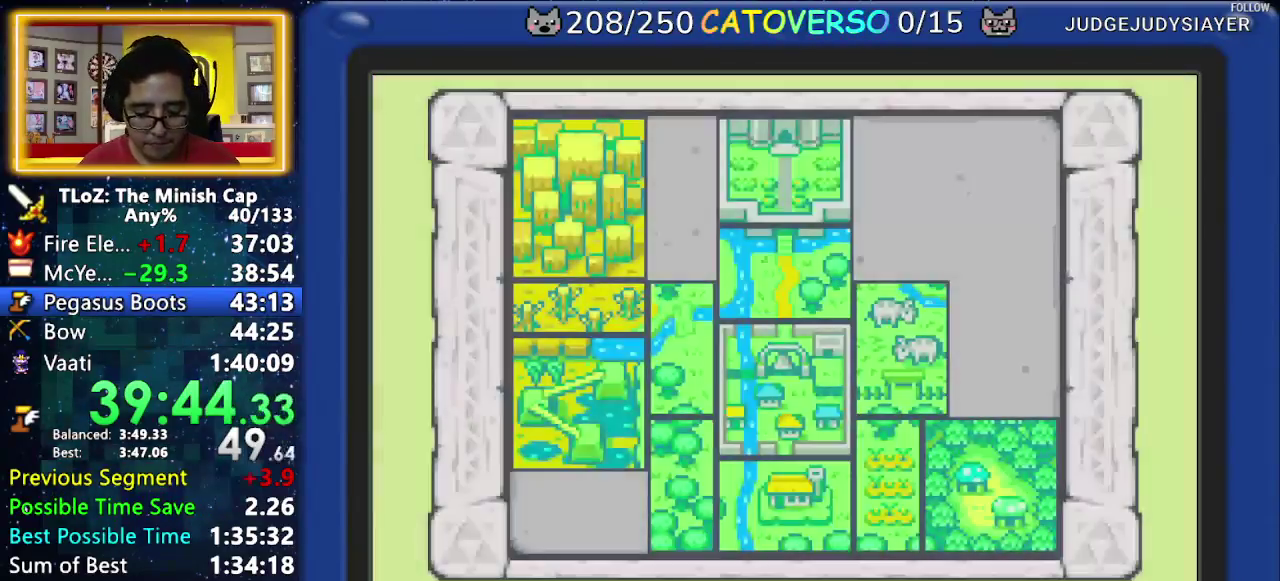
{"buttons": [], "events": [[133, "A", "down"], [150, "START", "down"], [217, "A", "up"], [217, "START", "up"], [267, "A", "down"], [367, "A", "up"], [417, "START", "down"], [433, "A", "down"], [467, "START", "up"], [500, "A", "up"]]}
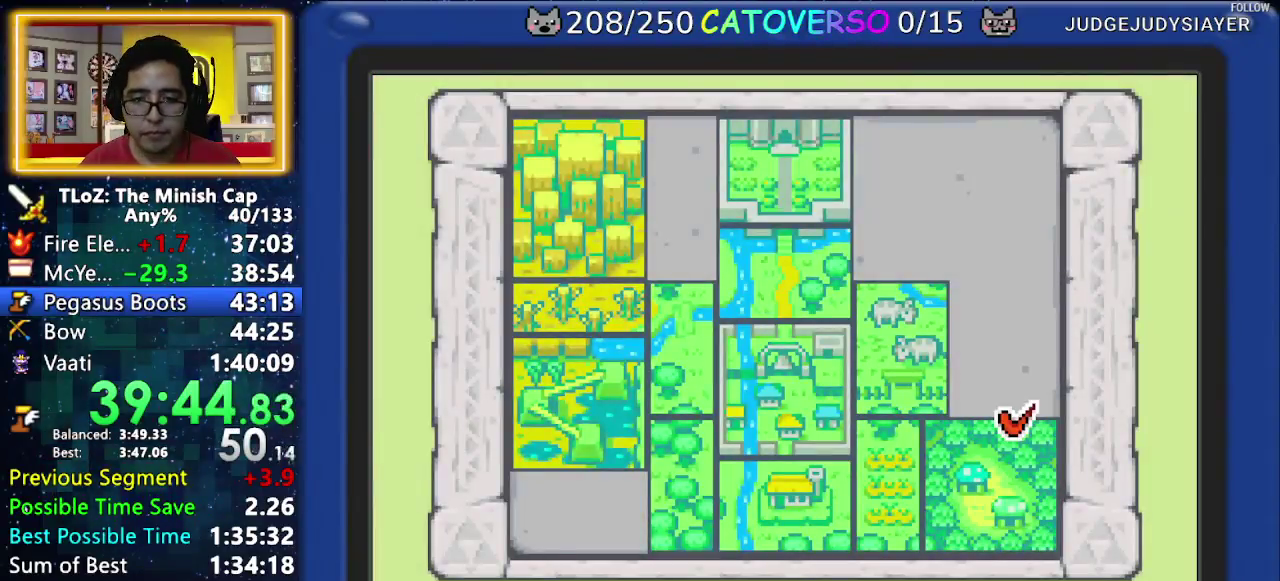
{"buttons": ["A", "START"], "events": [[50, "A", "down"], [50, "START", "down"], [100, "START", "up"], [167, "START", "down"], [217, "START", "up"], [267, "A", "up"], [283, "START", "down"], [317, "A", "down"], [333, "START", "up"], [383, "START", "down"], [400, "A", "up"], [450, "START", "up"], [467, "A", "down"], [500, "START", "down"]]}
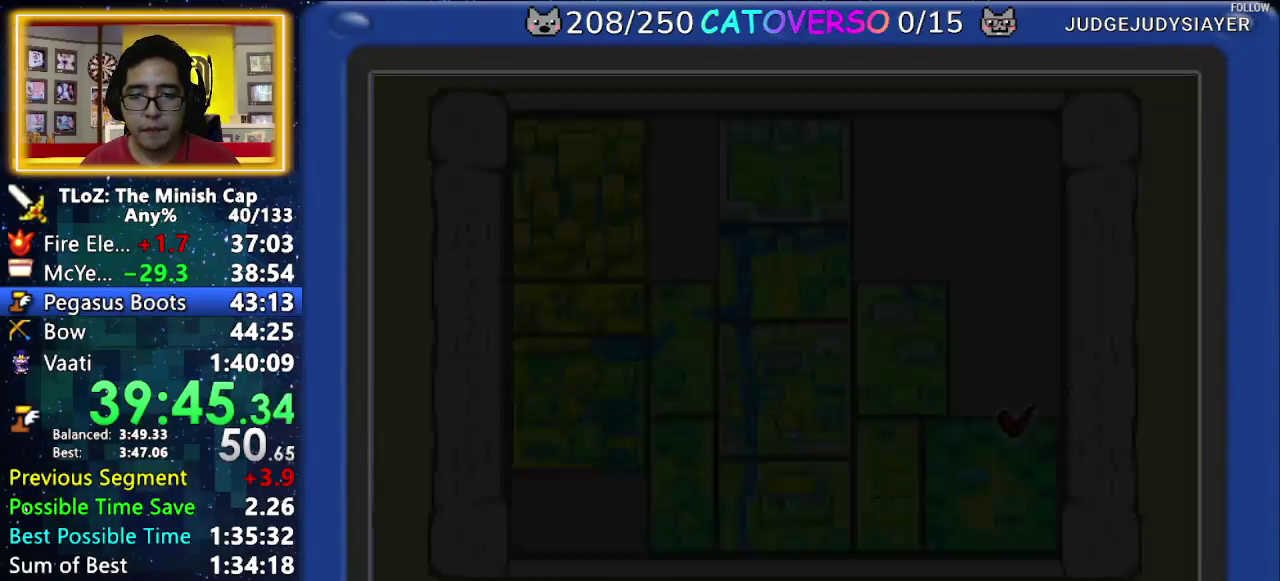
{"buttons": ["R1", "DPAD_DOWN"], "events": [[17, "A", "up"], [83, "A", "down"], [117, "START", "up"], [133, "A", "up"], [200, "A", "down"], [250, "A", "up"], [383, "DPAD_DOWN", "down"], [483, "R1", "down"]]}
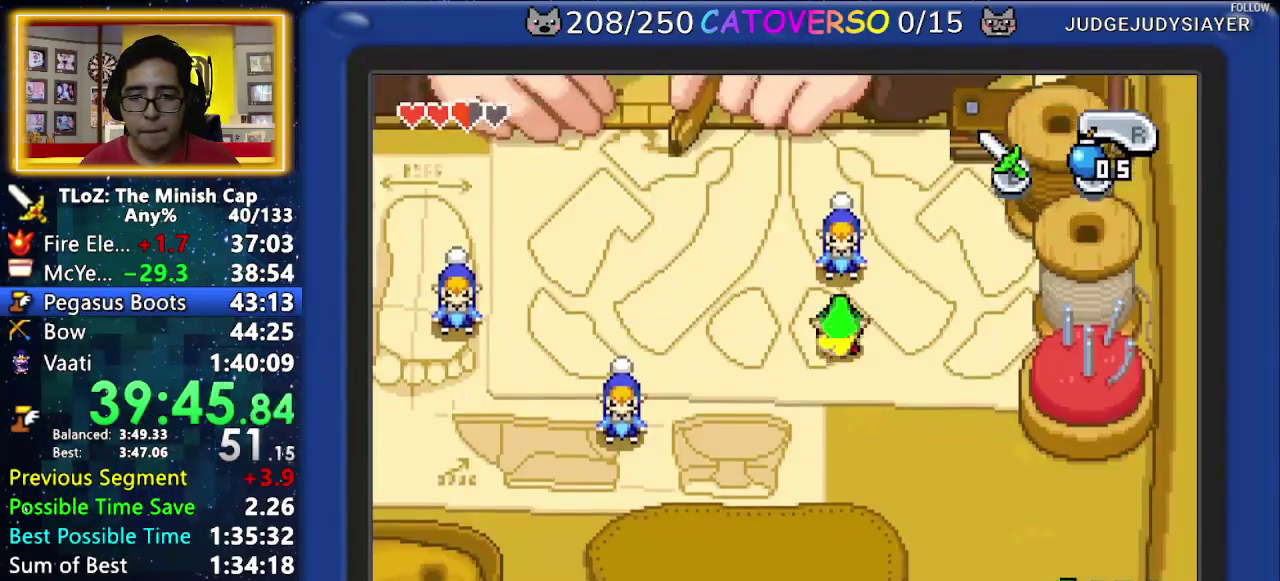
{"buttons": ["R1", "DPAD_RIGHT"], "events": [[67, "R1", "up"], [133, "R1", "down"], [233, "R1", "up"], [367, "DPAD_RIGHT", "down"], [417, "DPAD_DOWN", "up"], [483, "R1", "down"]]}
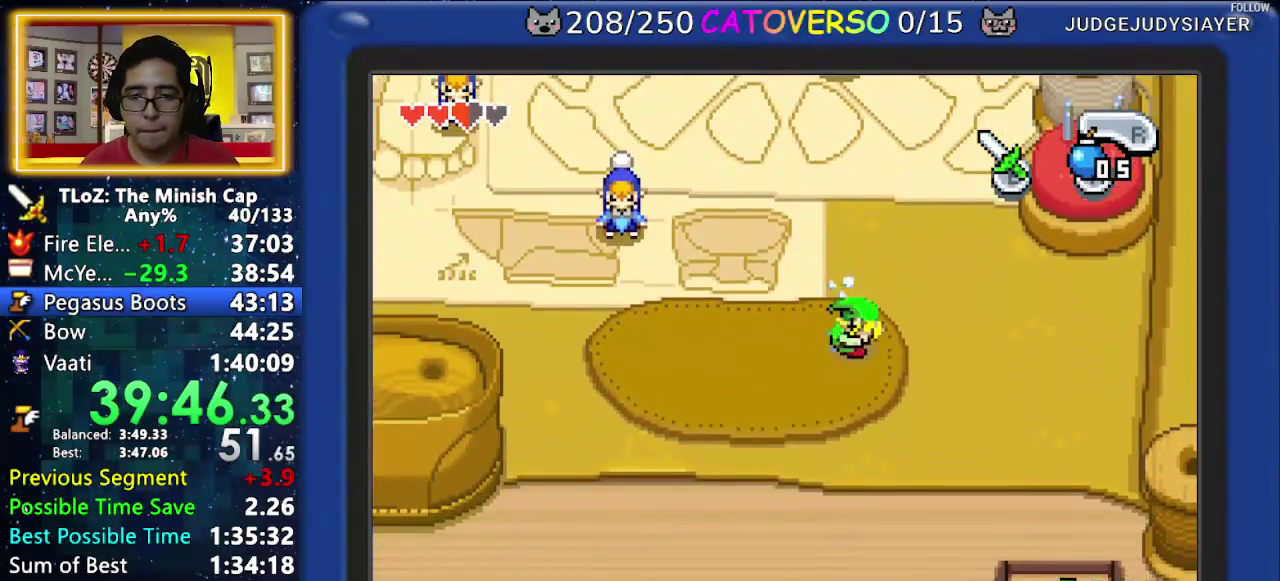
{"buttons": ["R1", "DPAD_DOWN"], "events": [[50, "DPAD_DOWN", "down"], [117, "DPAD_RIGHT", "up"], [133, "R1", "up"], [467, "R1", "down"]]}
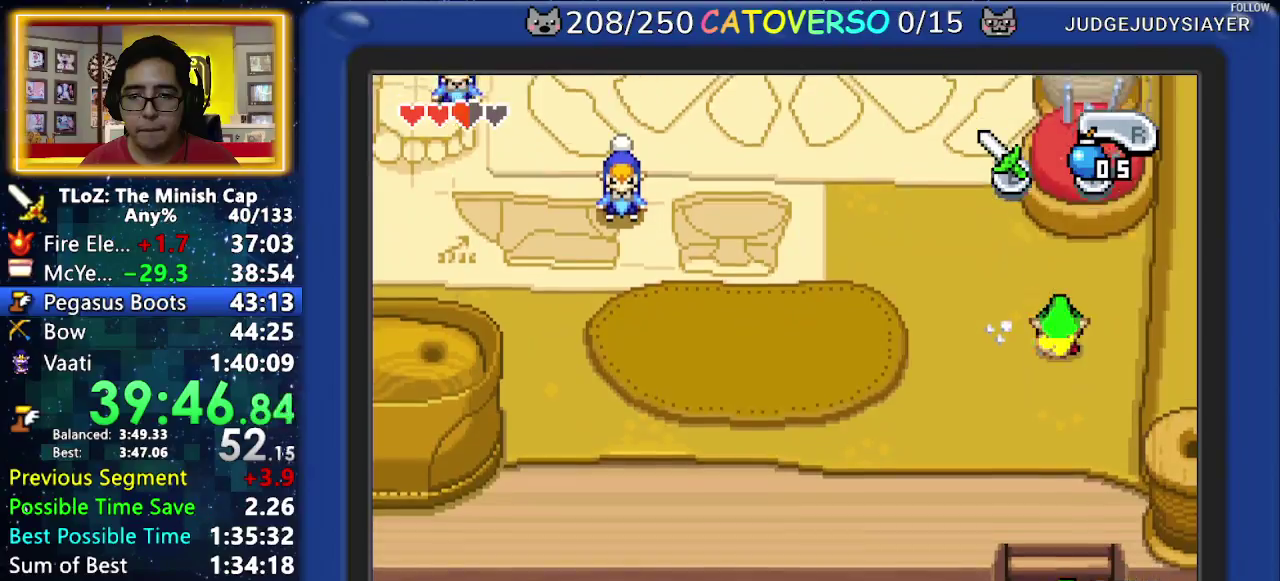
{"buttons": [], "events": [[83, "R1", "up"], [217, "START", "down"], [317, "DPAD_DOWN", "up"], [383, "START", "up"]]}
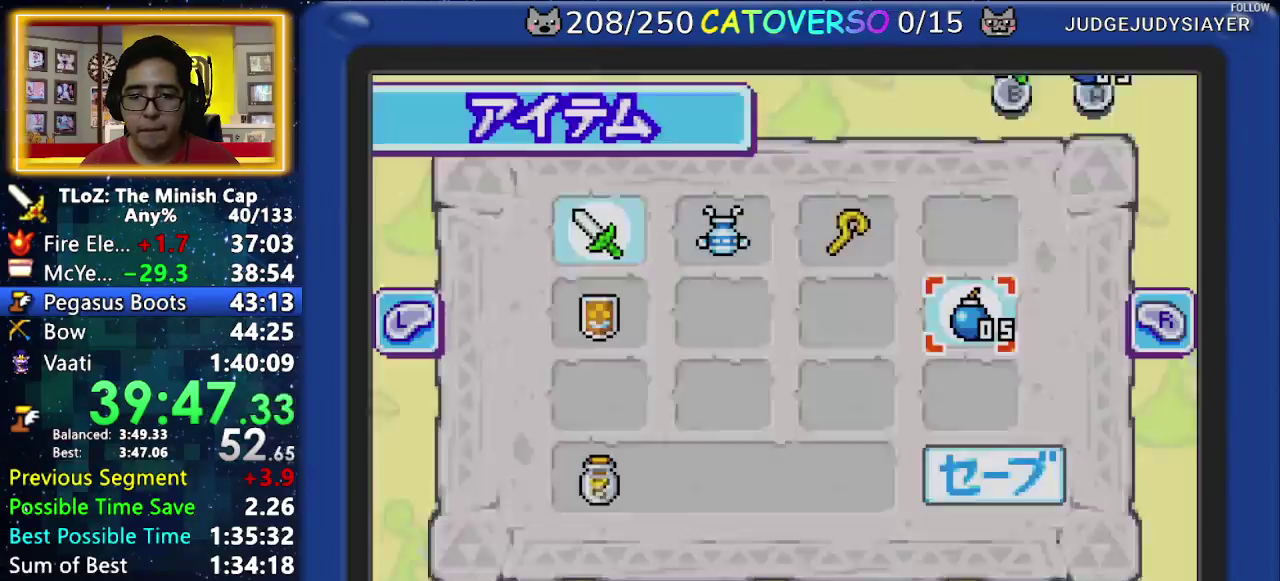
{"buttons": [], "events": [[133, "DPAD_LEFT", "down"], [233, "B", "down"], [267, "DPAD_LEFT", "up"], [317, "B", "up"], [333, "START", "down"], [417, "START", "up"]]}
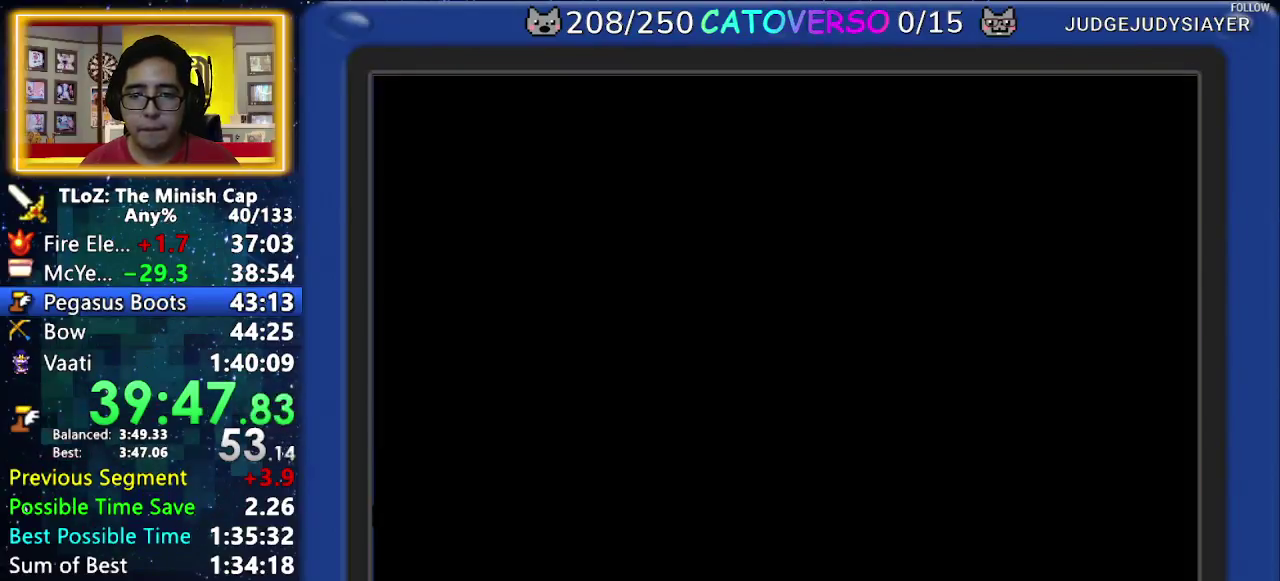
{"buttons": ["DPAD_DOWN"], "events": [[33, "DPAD_DOWN", "down"]]}
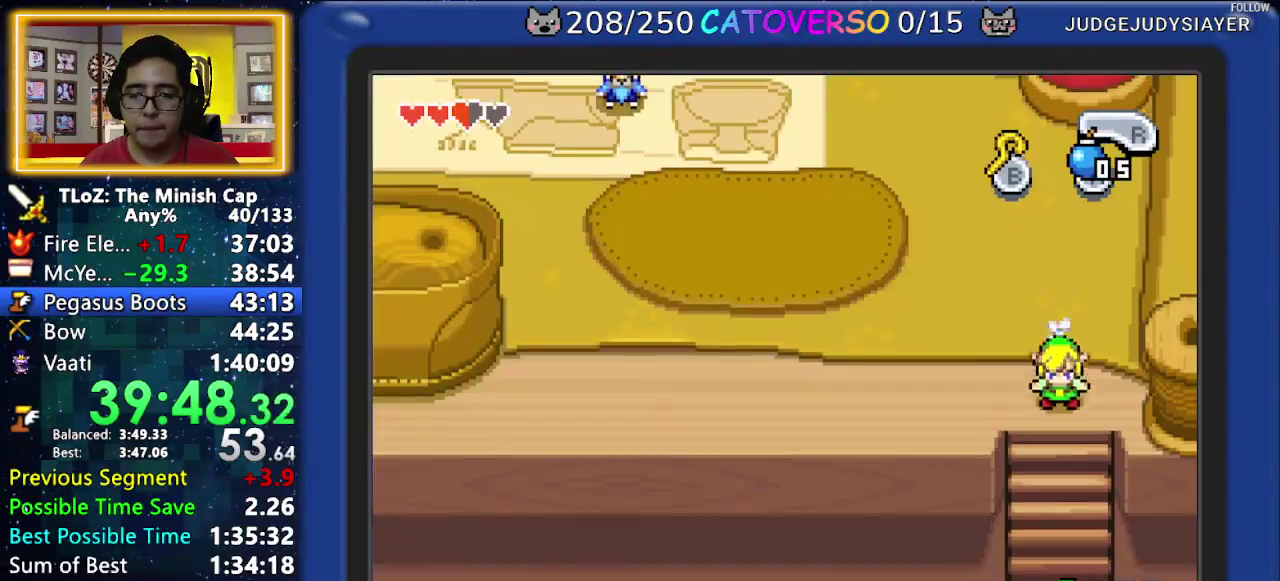
{"buttons": ["DPAD_DOWN"], "events": []}
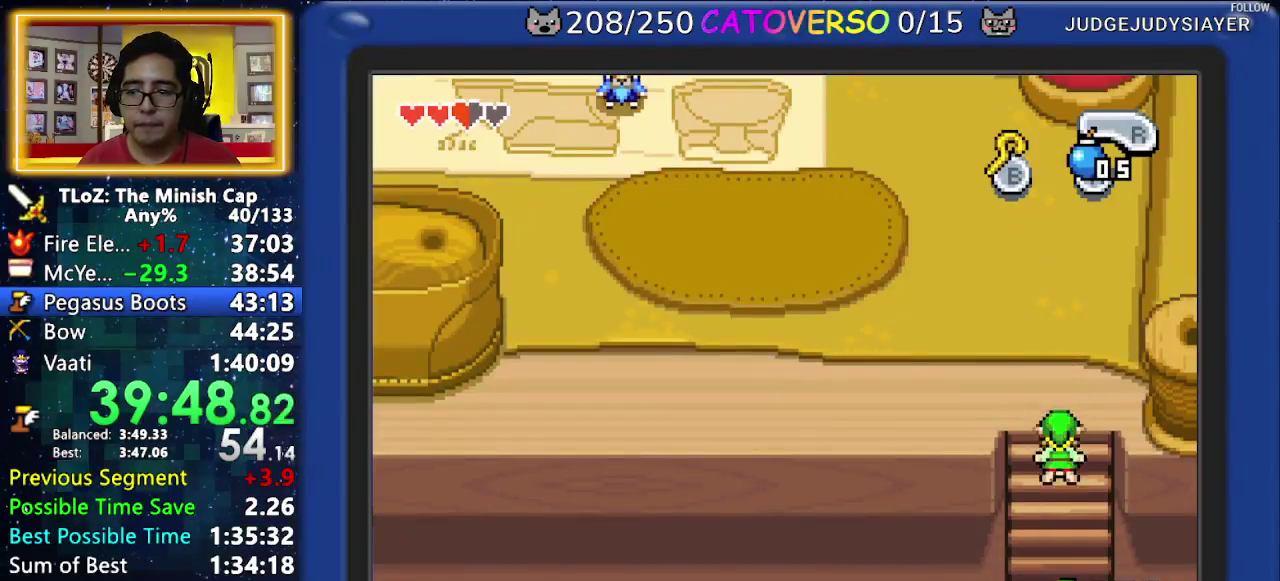
{"buttons": ["DPAD_DOWN"], "events": []}
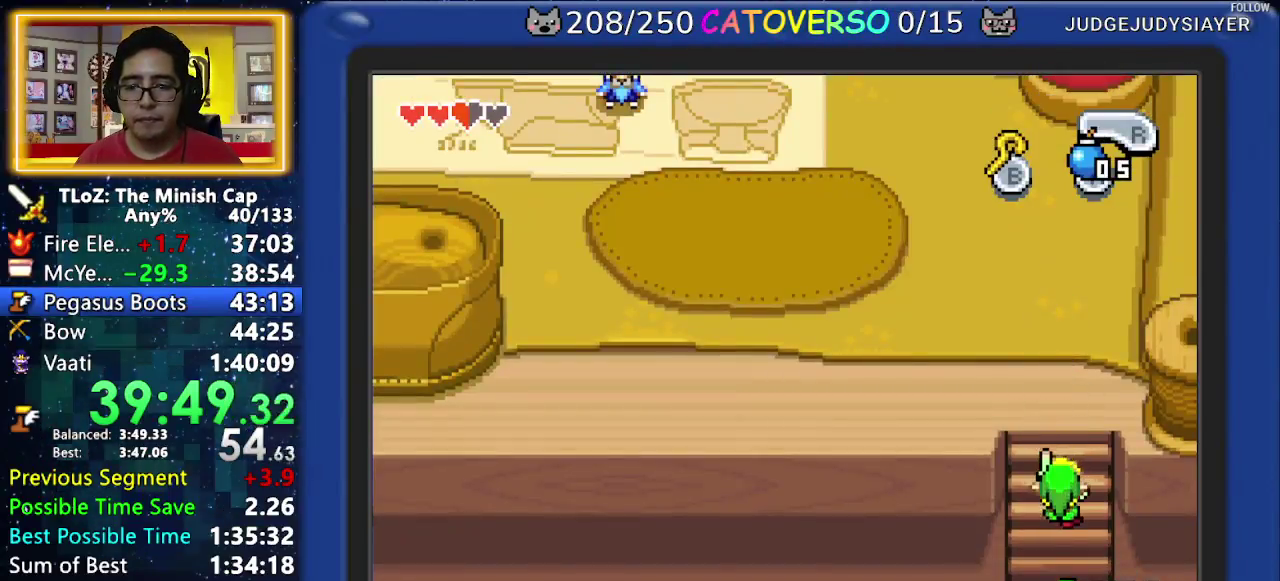
{"buttons": ["DPAD_DOWN"], "events": []}
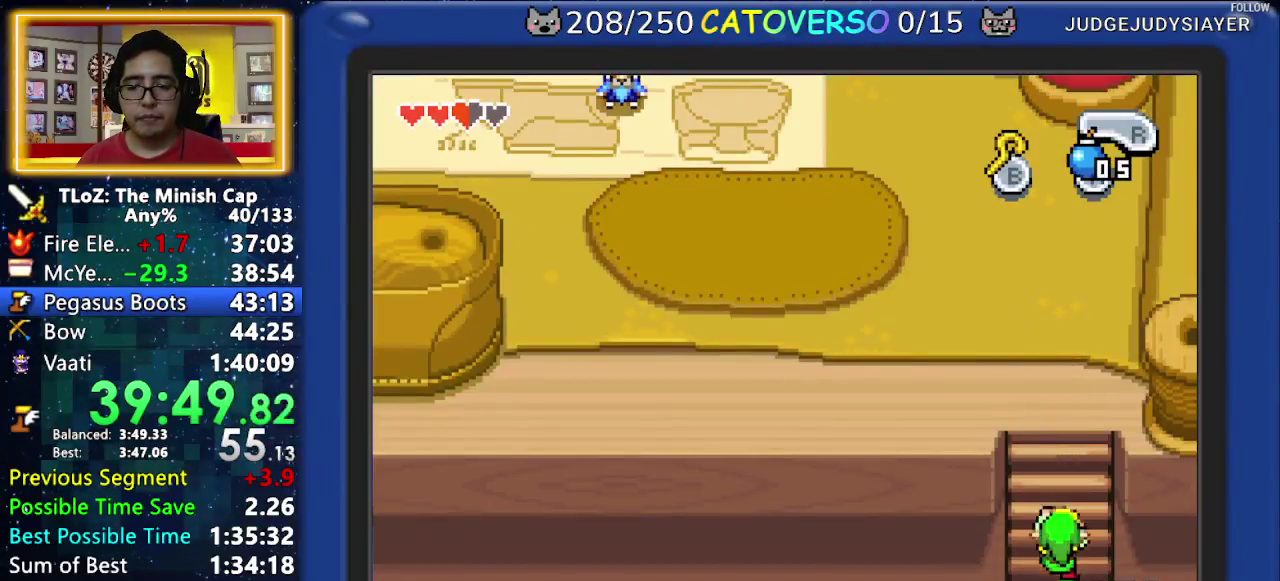
{"buttons": ["DPAD_DOWN"], "events": []}
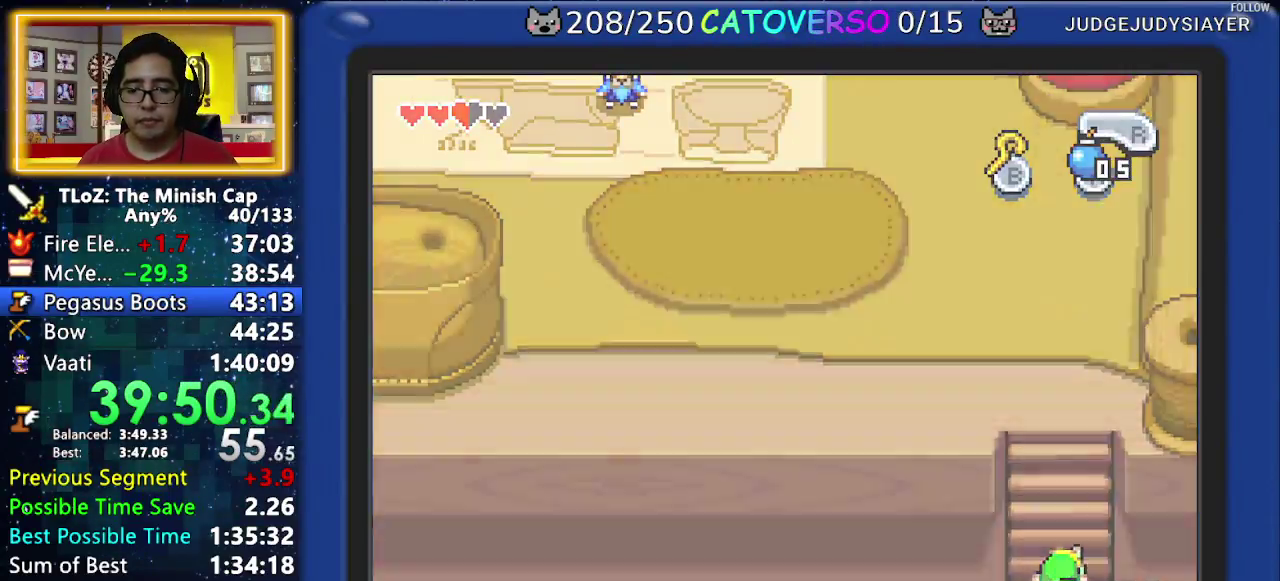
{"buttons": ["DPAD_LEFT"], "events": [[217, "DPAD_LEFT", "down"], [300, "DPAD_DOWN", "up"], [400, "R1", "down"], [467, "R1", "up"]]}
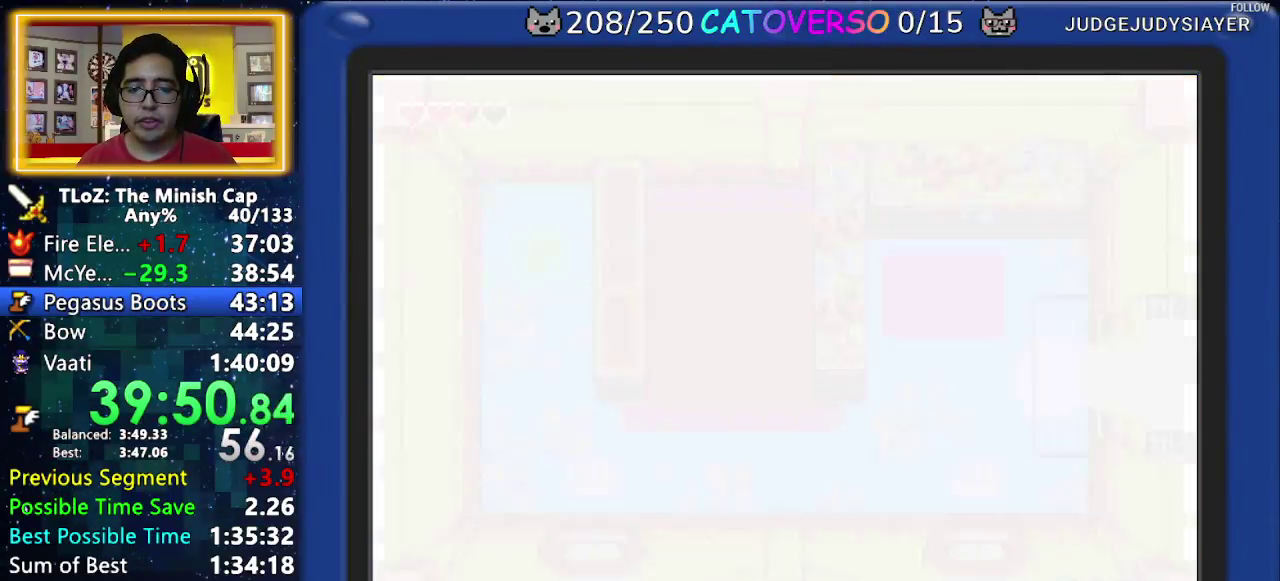
{"buttons": ["R1", "DPAD_LEFT"], "events": [[33, "R1", "down"], [117, "R1", "up"], [167, "R1", "down"], [250, "R1", "up"], [317, "R1", "down"], [383, "R1", "up"], [450, "R1", "down"]]}
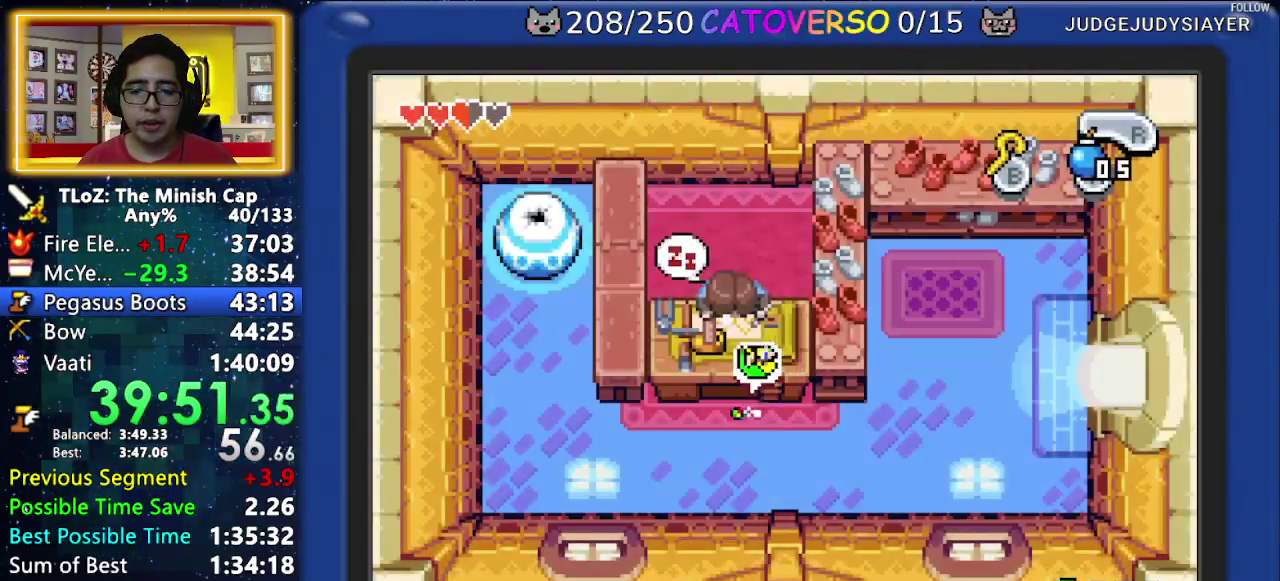
{"buttons": ["DPAD_LEFT"], "events": [[17, "R1", "up"], [83, "R1", "down"], [167, "R1", "up"], [283, "R1", "down"], [467, "R1", "up"]]}
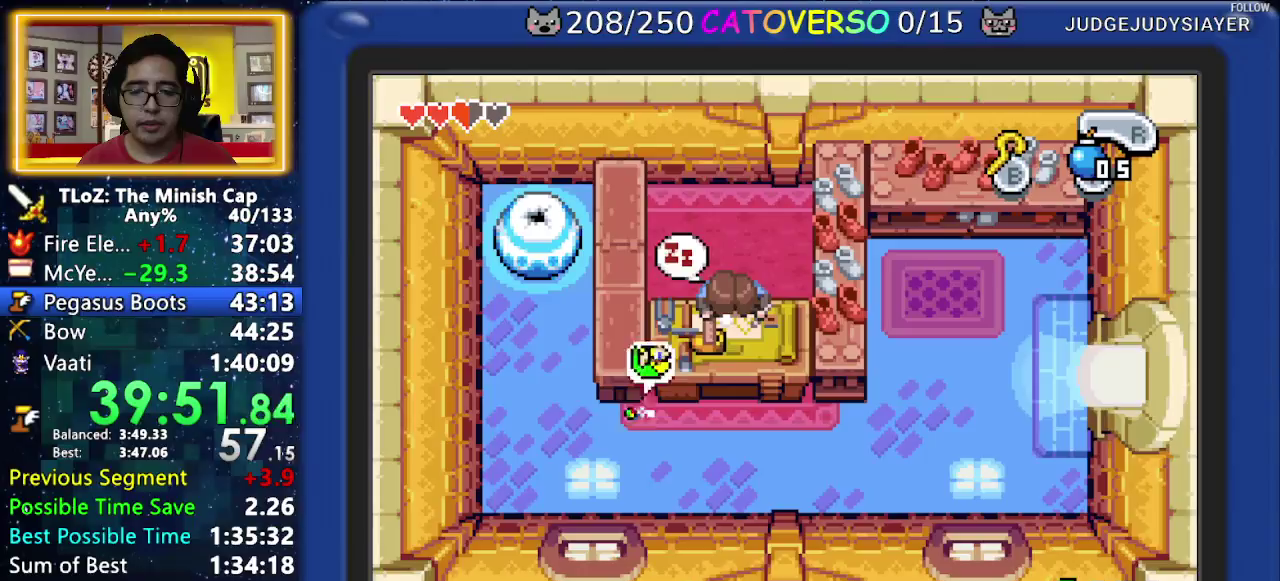
{"buttons": ["DPAD_UP"], "events": [[33, "DPAD_UP", "down"], [117, "DPAD_LEFT", "up"], [267, "R1", "down"], [433, "R1", "up"]]}
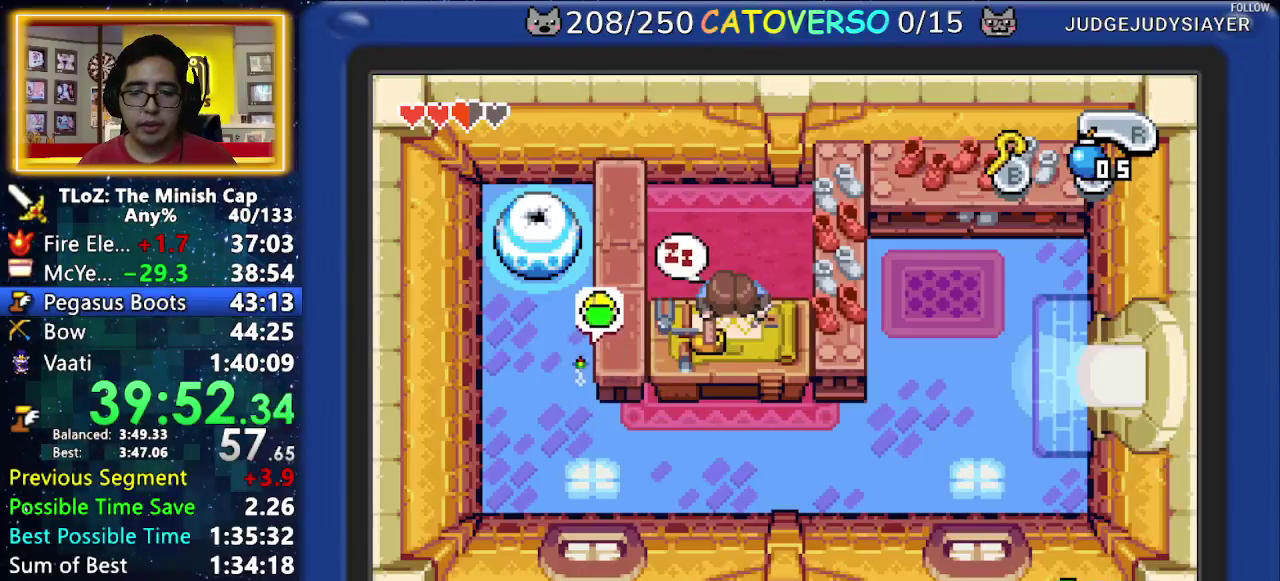
{"buttons": ["DPAD_DOWN"], "events": [[300, "R1", "down"], [383, "DPAD_UP", "up"], [433, "R1", "up"], [500, "DPAD_DOWN", "down"]]}
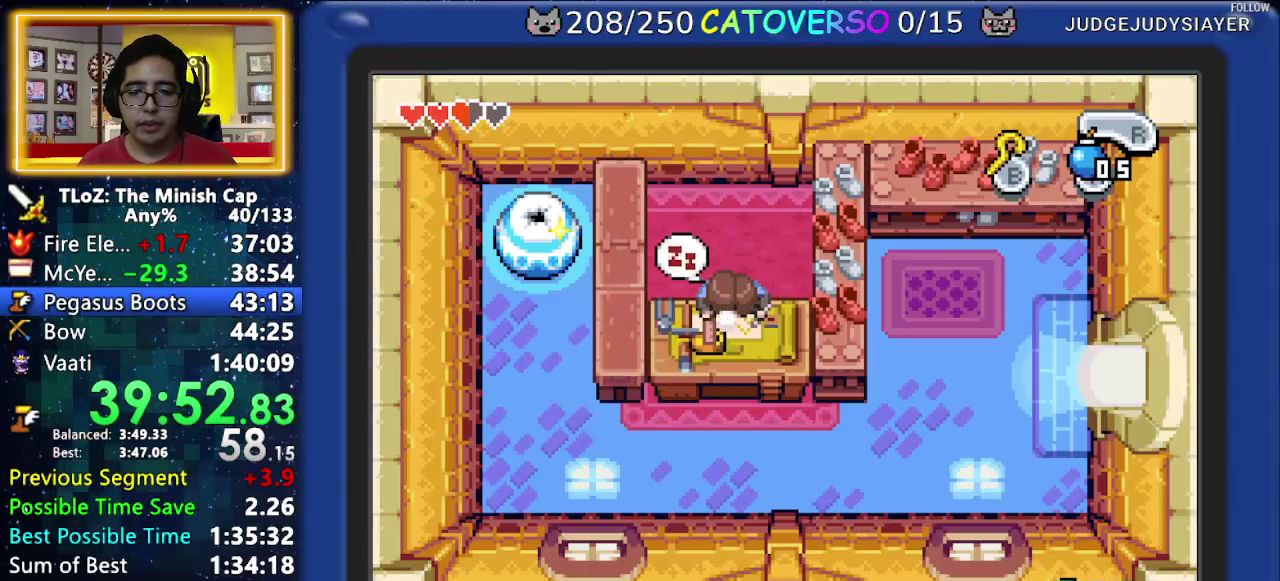
{"buttons": ["DPAD_DOWN"], "events": []}
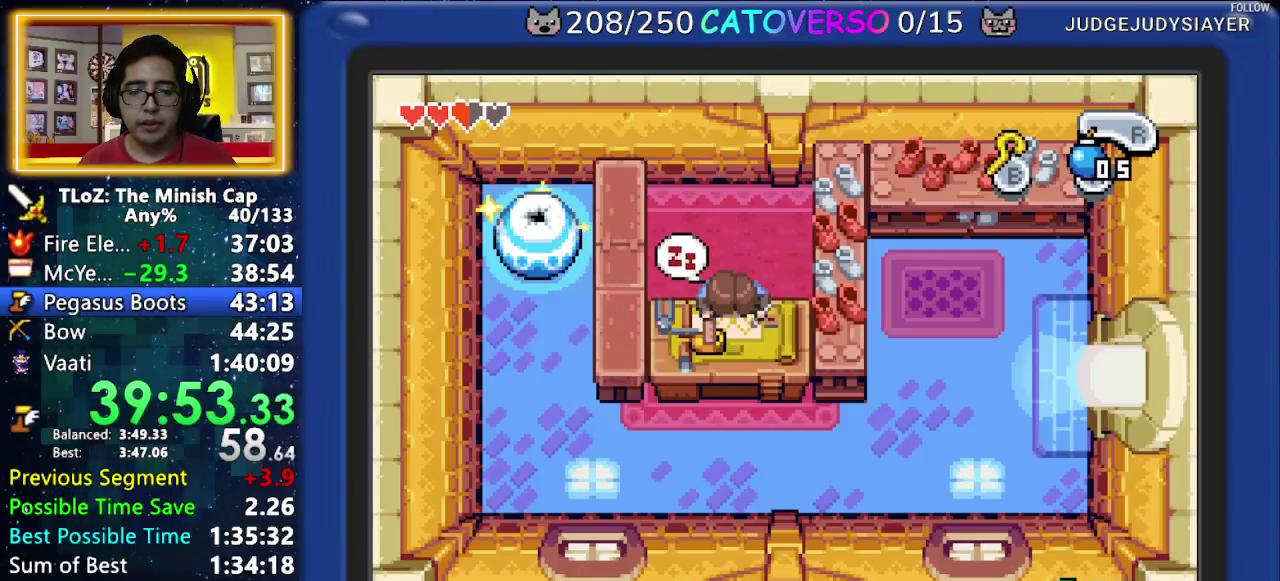
{"buttons": ["DPAD_DOWN"], "events": []}
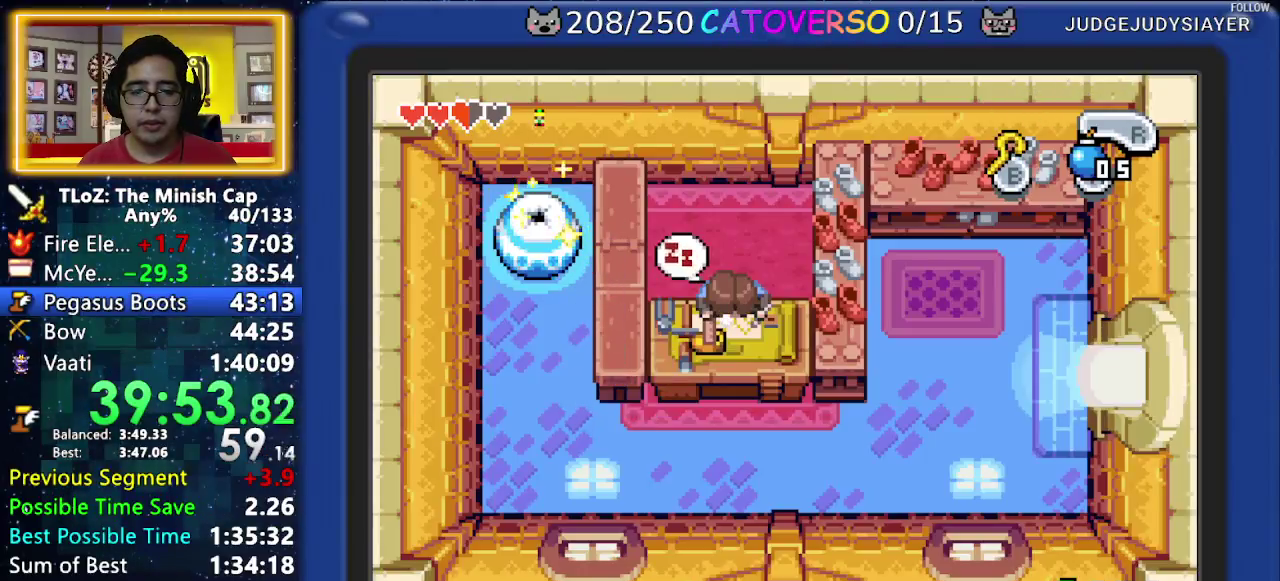
{"buttons": ["DPAD_DOWN"], "events": []}